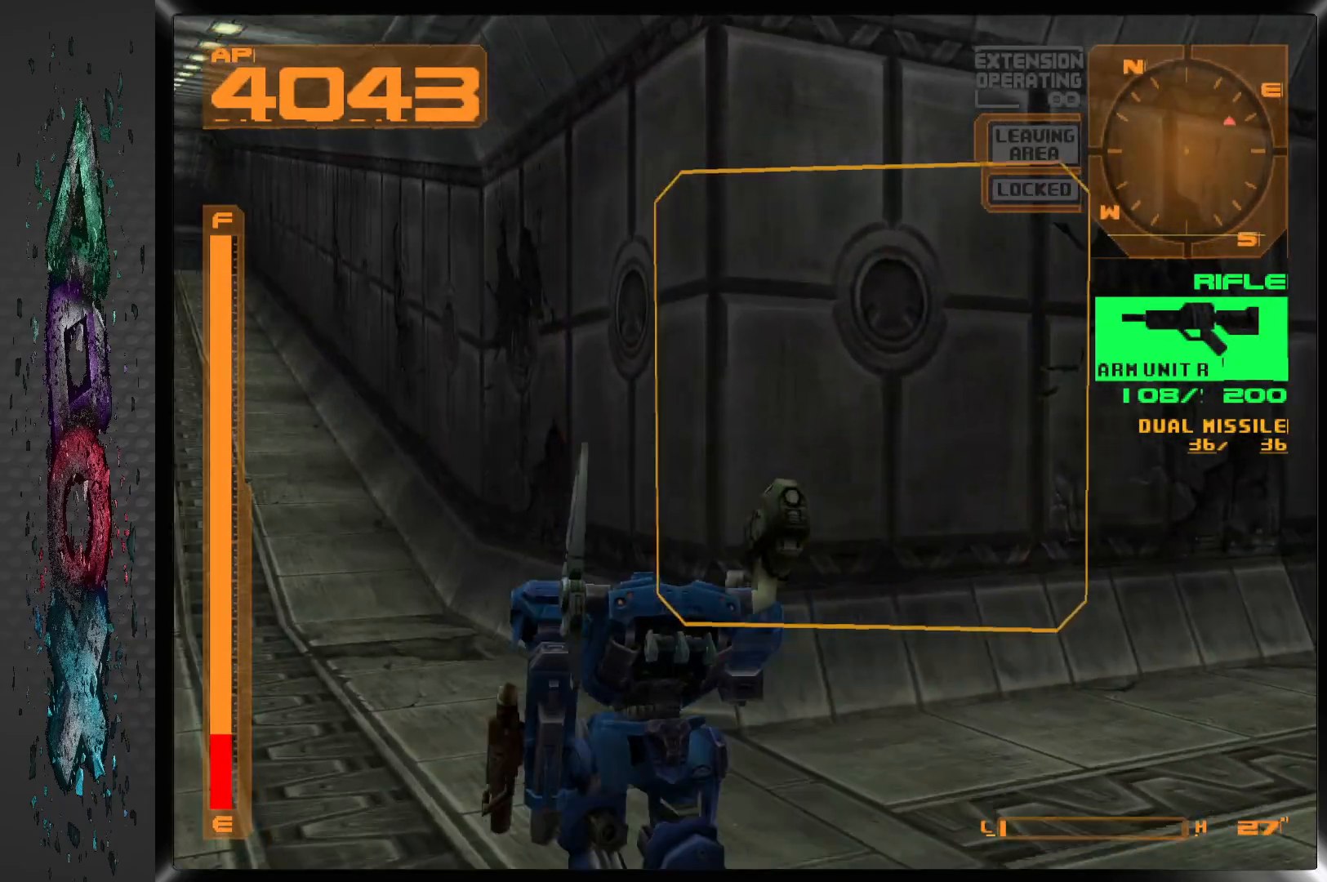
Gameplay with a controller (PlayStation layout); each line is a JSON object with the inputs held at the frame after it. "events" lists button and stick changes between this image and that frame as [ms after this image, input, new state], when the widget could be followed in between.
{"buttons": ["L1", "DPAD_UP", "DPAD_RIGHT"], "left_stick": "center", "right_stick": "center", "events": []}
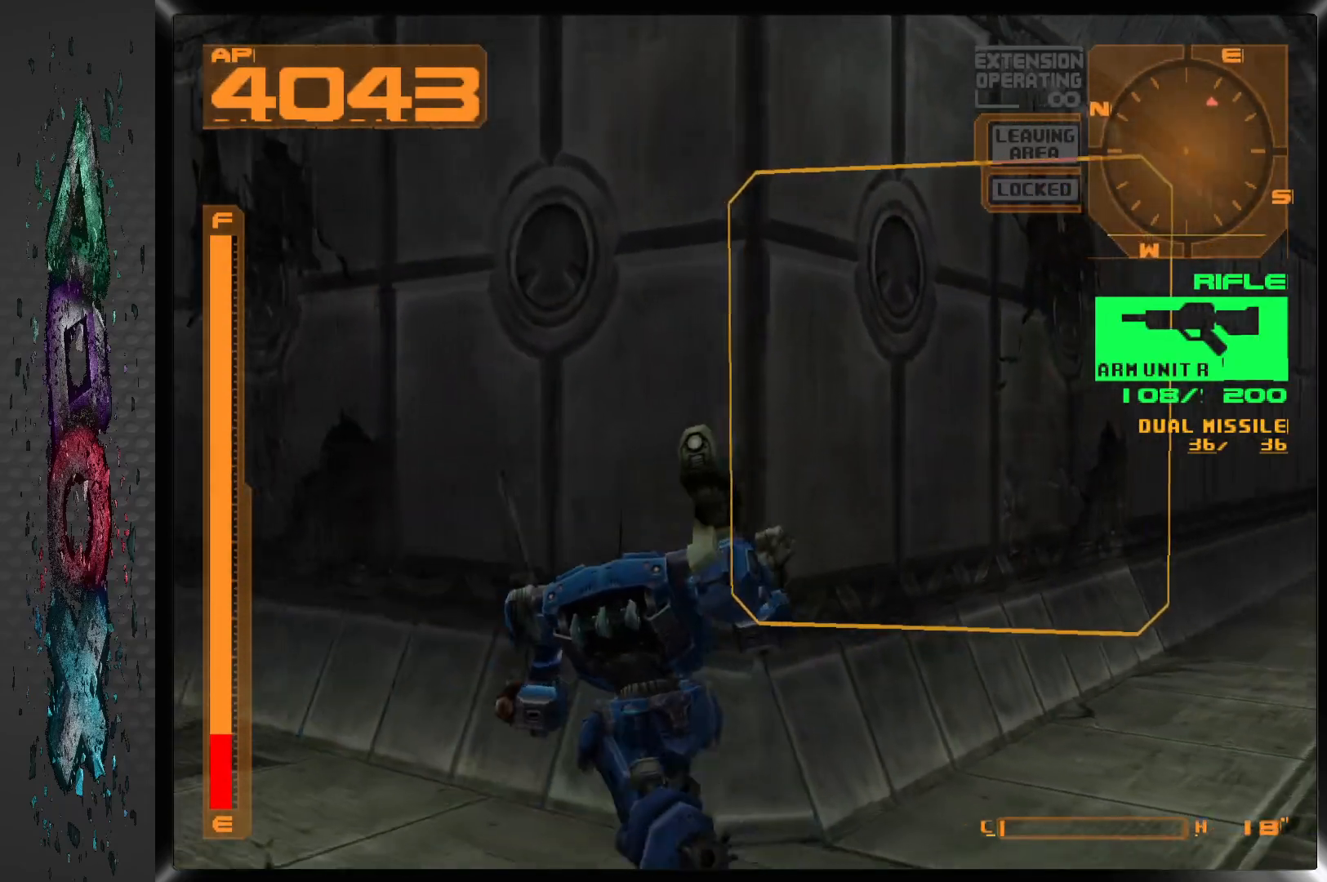
{"buttons": ["DPAD_RIGHT"], "left_stick": "center", "right_stick": "center", "events": [[233, "DPAD_UP", "up"], [317, "L1", "up"]]}
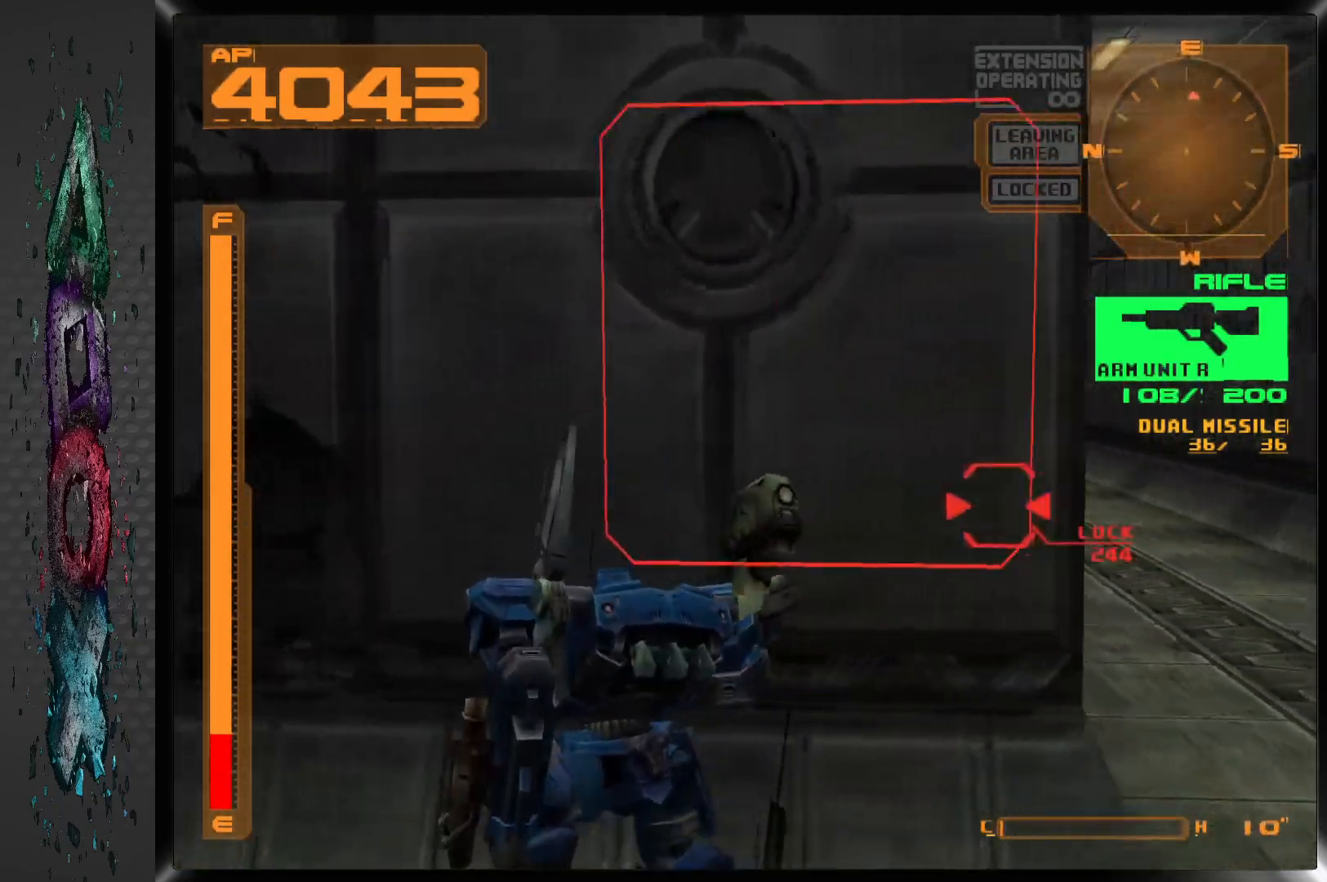
{"buttons": ["DPAD_LEFT"], "left_stick": "center", "right_stick": "center"}
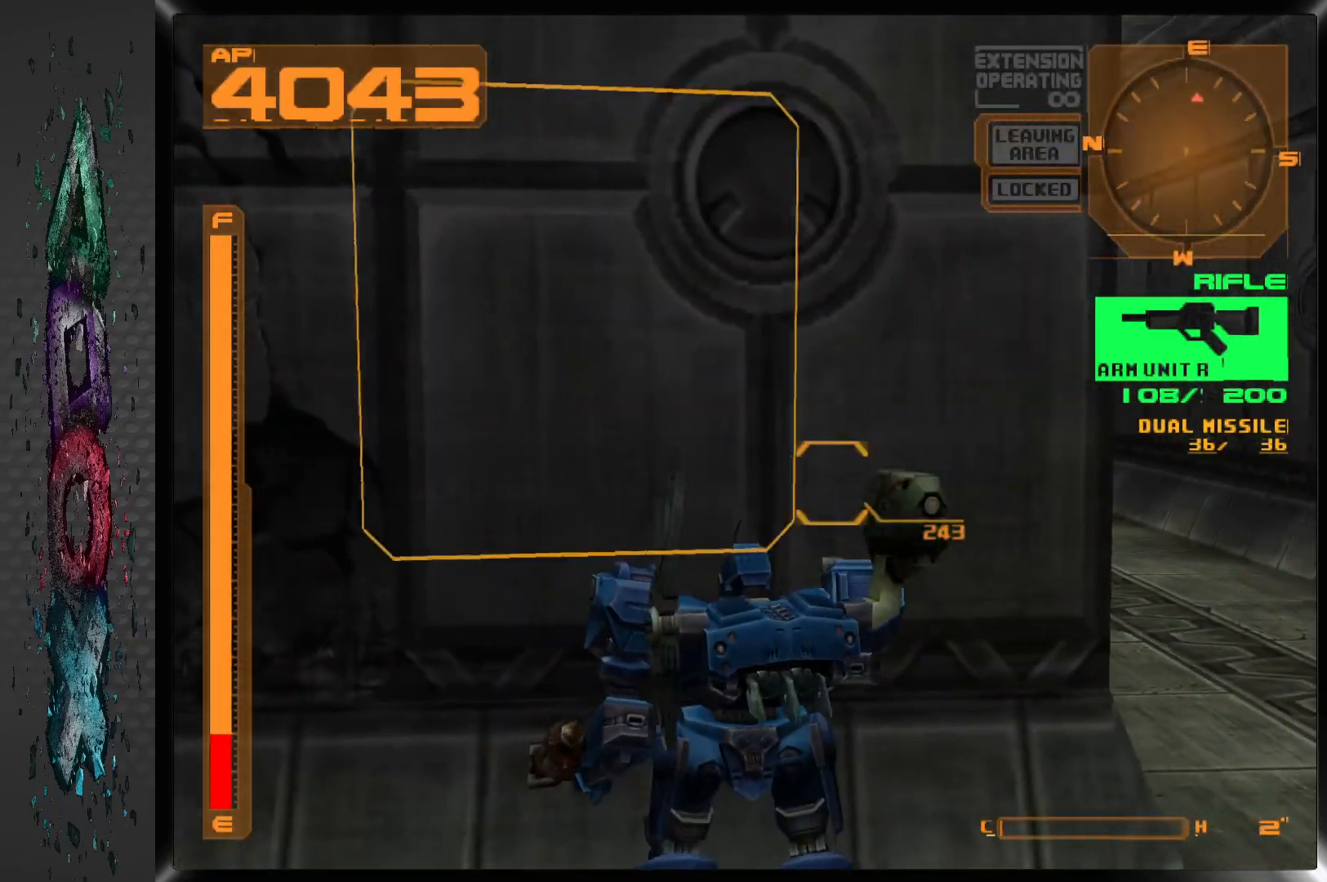
{"buttons": ["L1", "DPAD_LEFT"], "left_stick": "center", "right_stick": "center", "events": [[367, "L1", "down"]]}
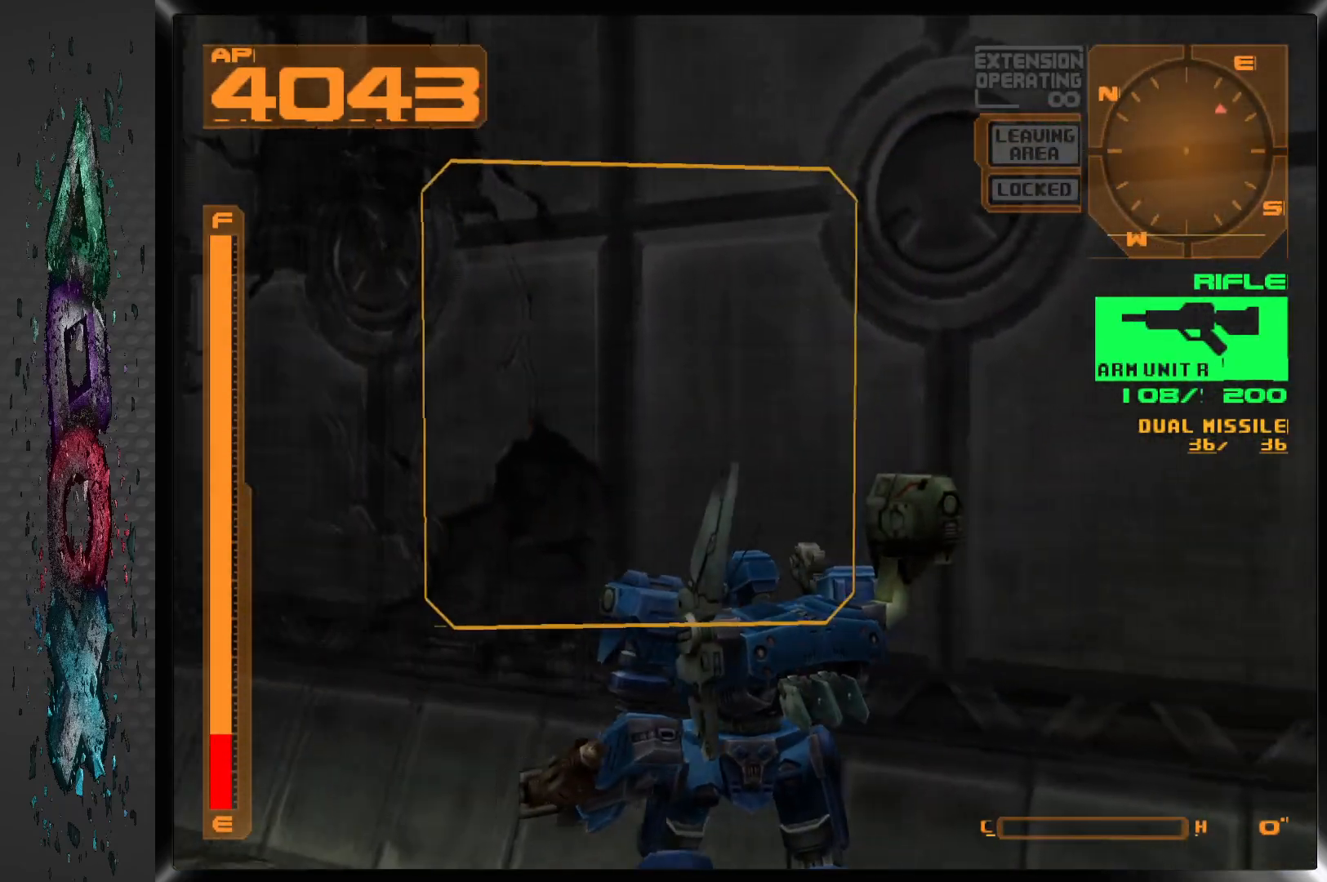
{"buttons": ["L1", "DPAD_UP", "DPAD_LEFT"], "left_stick": "center", "right_stick": "center", "events": [[17, "DPAD_UP", "down"]]}
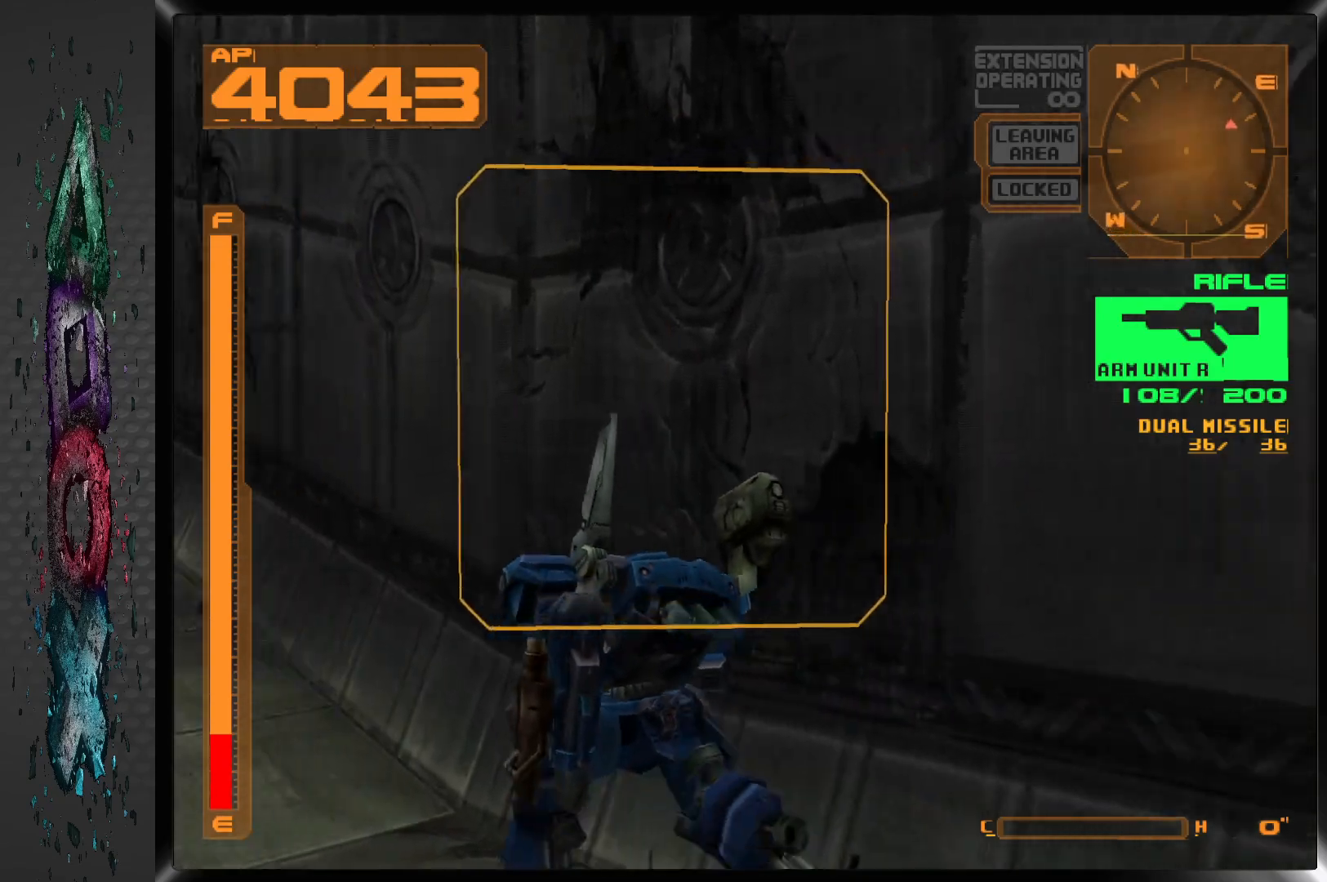
{"buttons": ["L1", "DPAD_UP", "DPAD_LEFT"], "left_stick": "center", "right_stick": "center", "events": []}
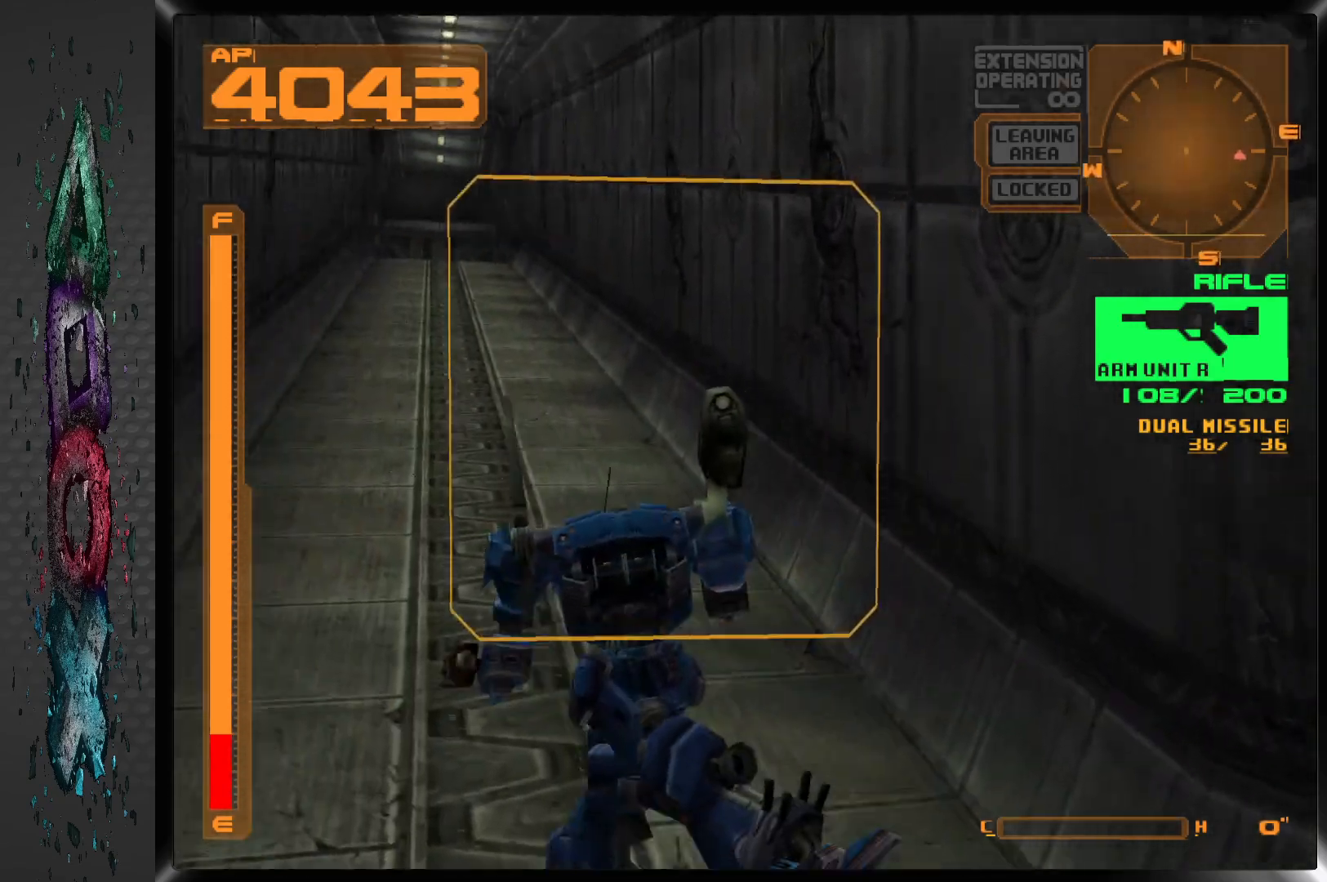
{"buttons": ["DPAD_UP"], "left_stick": "center", "right_stick": "center", "events": [[33, "L1", "up"], [150, "DPAD_LEFT", "up"], [350, "DPAD_RIGHT", "down"], [483, "DPAD_RIGHT", "up"]]}
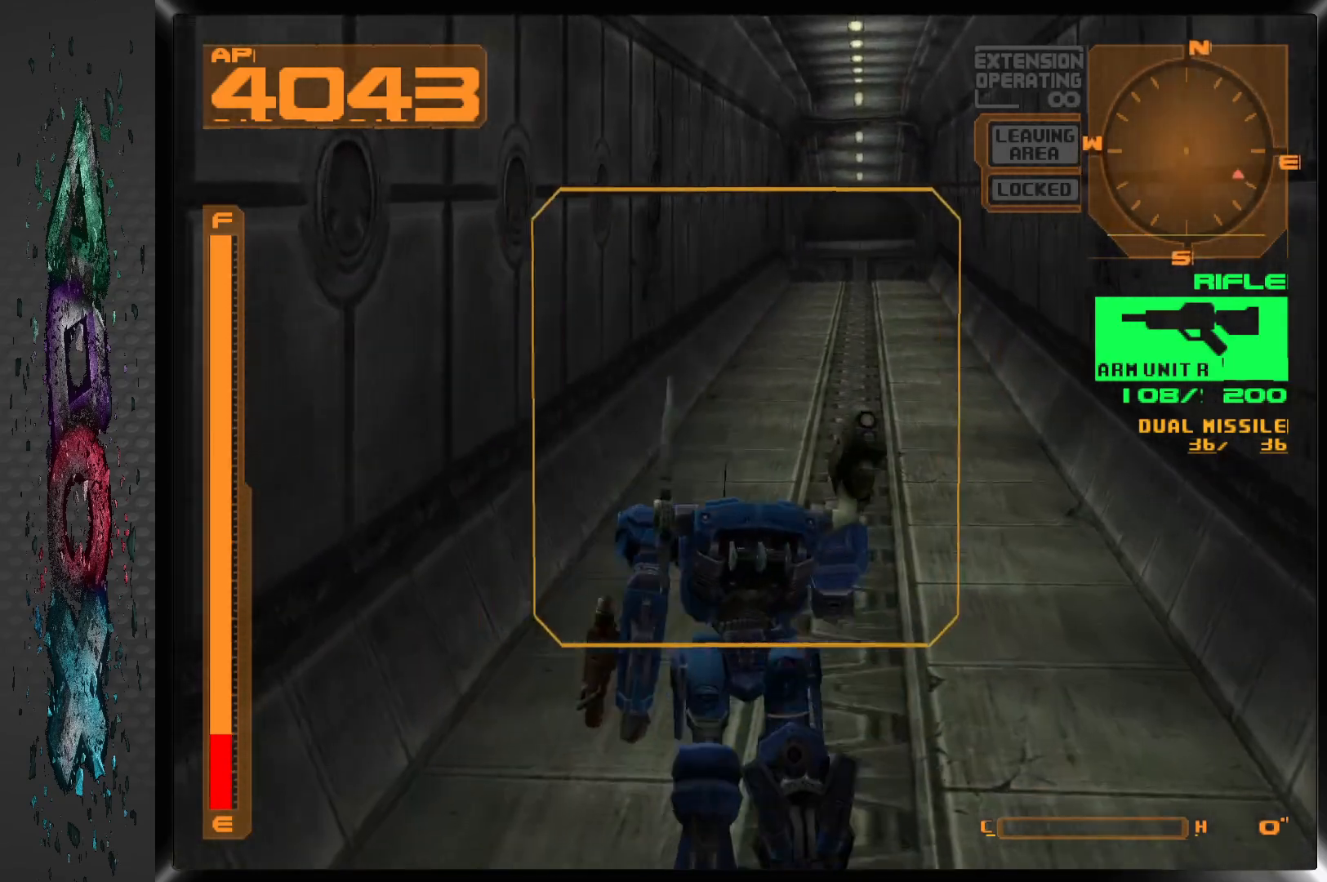
{"buttons": ["CROSS", "DPAD_UP"], "left_stick": "center", "right_stick": "center", "events": [[17, "CROSS", "down"]]}
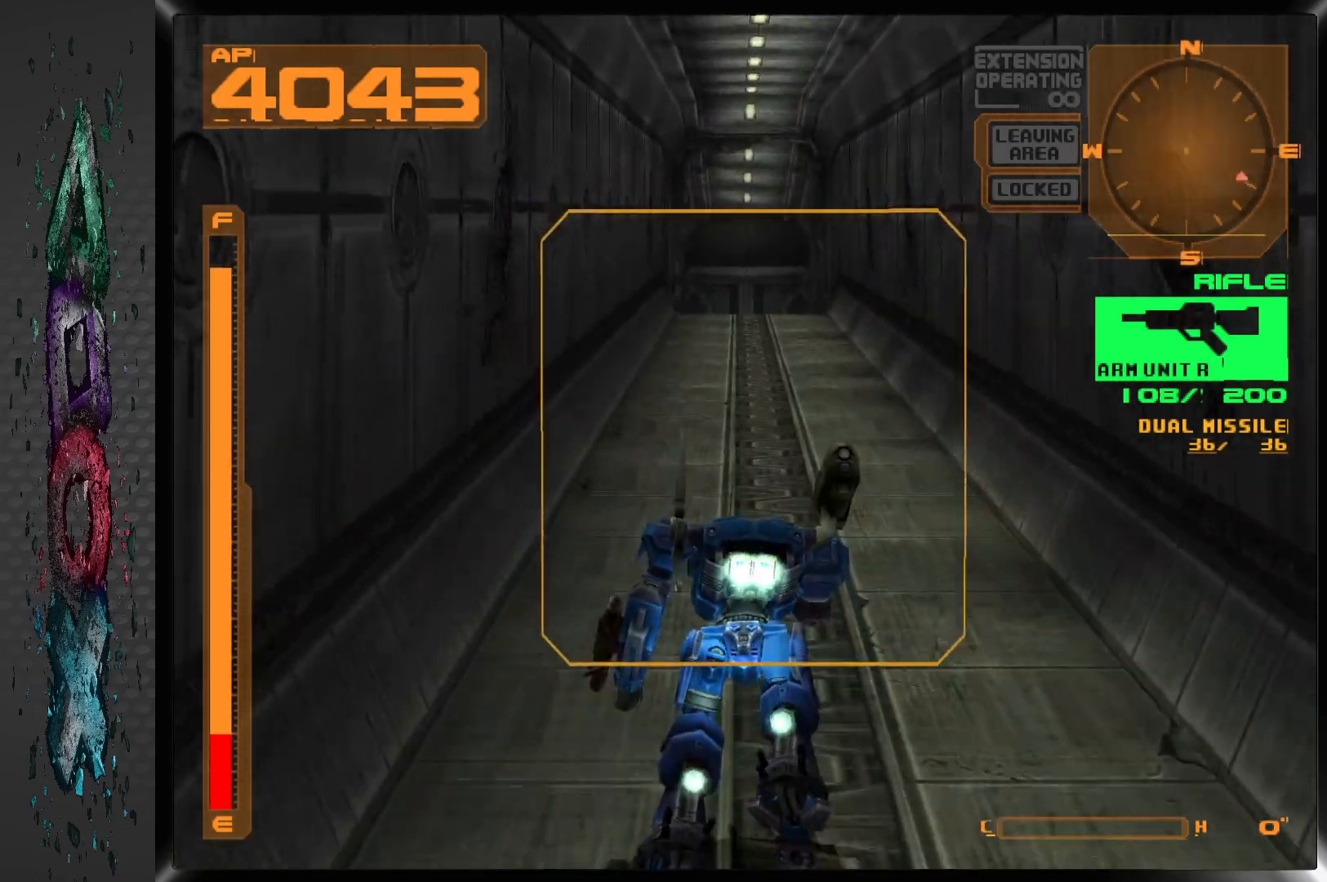
{"buttons": ["CROSS", "DPAD_UP"], "left_stick": "center", "right_stick": "center", "events": []}
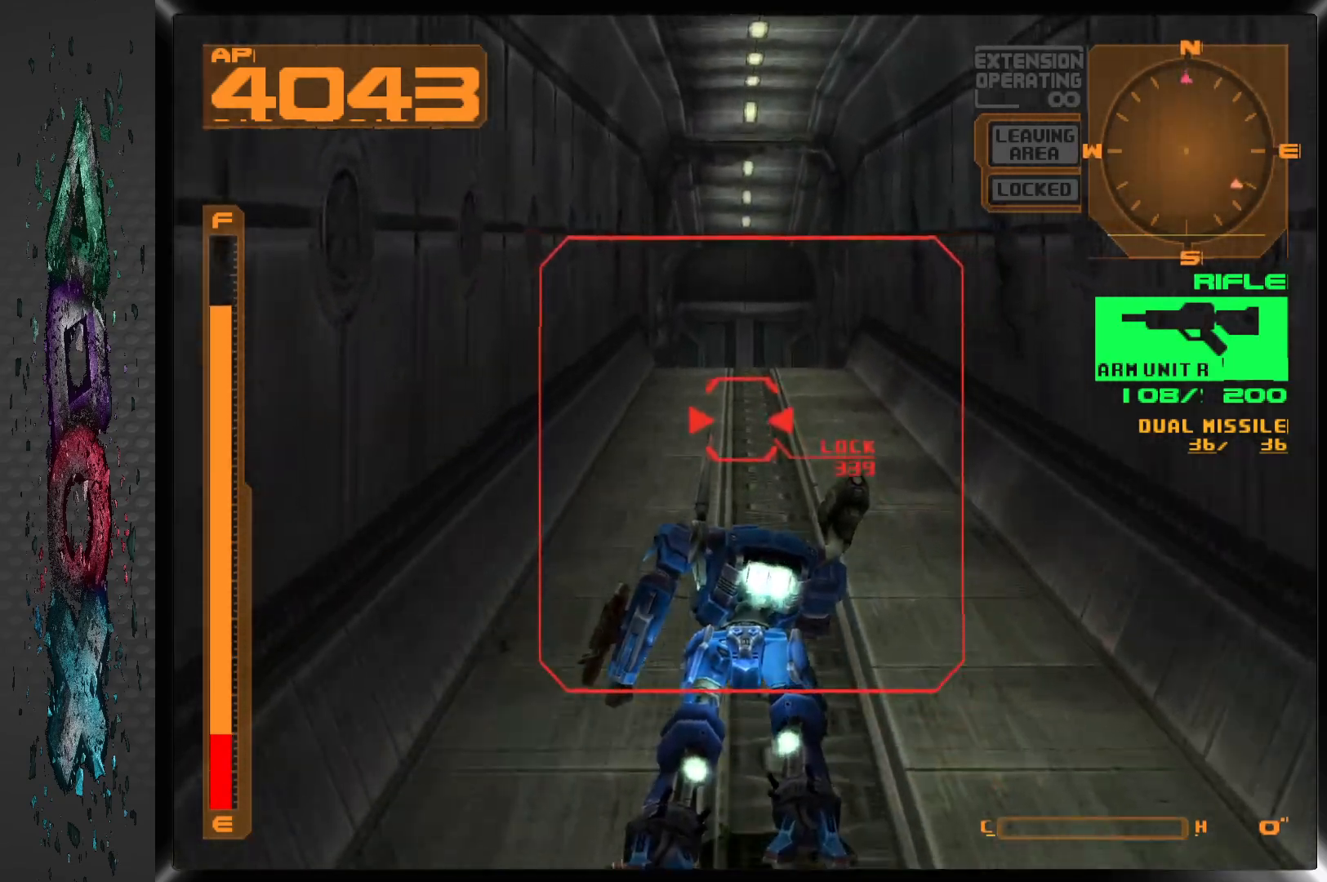
{"buttons": ["CROSS", "DPAD_UP"], "left_stick": "center", "right_stick": "center", "events": []}
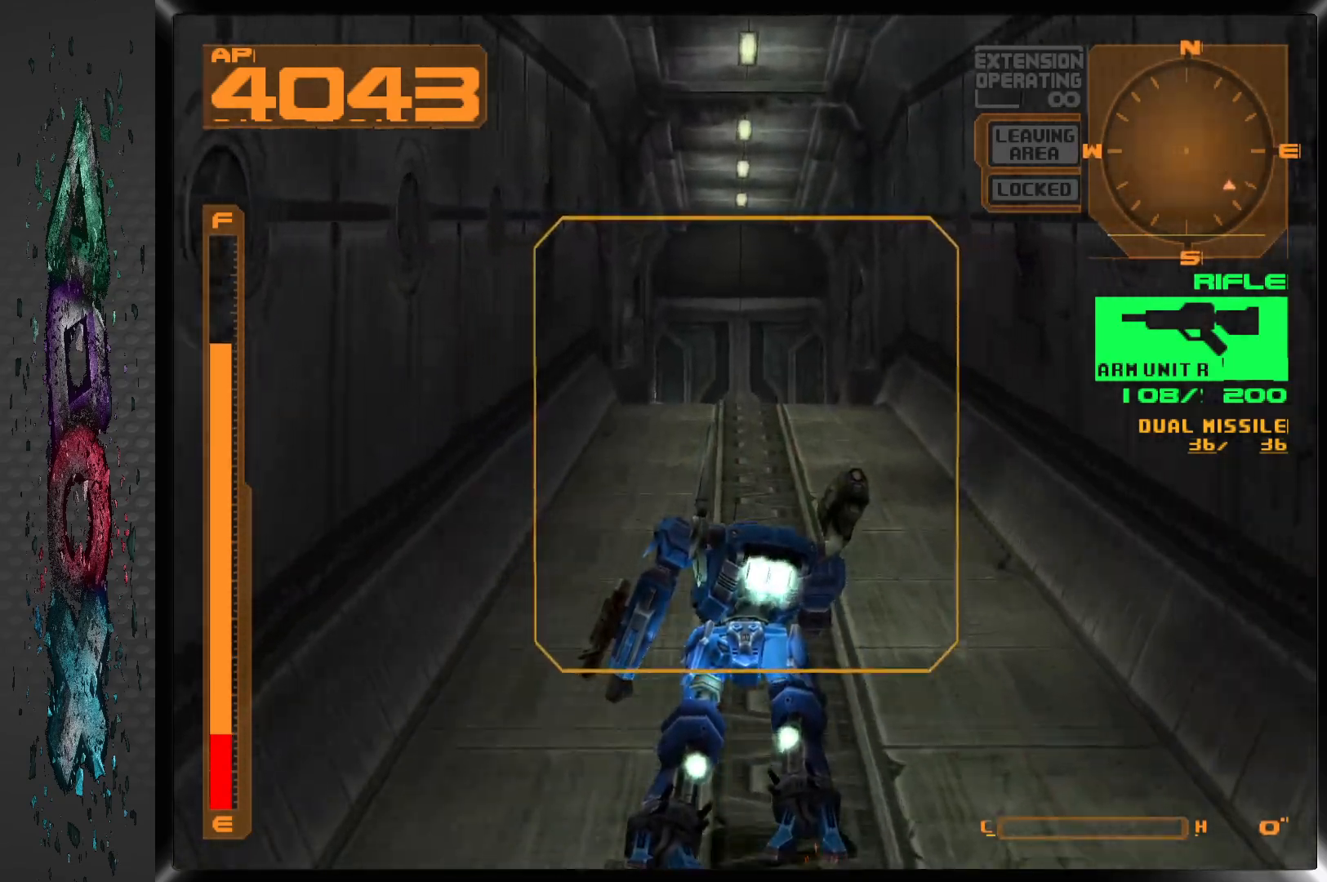
{"buttons": ["CROSS", "DPAD_UP"], "left_stick": "center", "right_stick": "center", "events": [[200, "R2", "down"], [483, "R2", "up"]]}
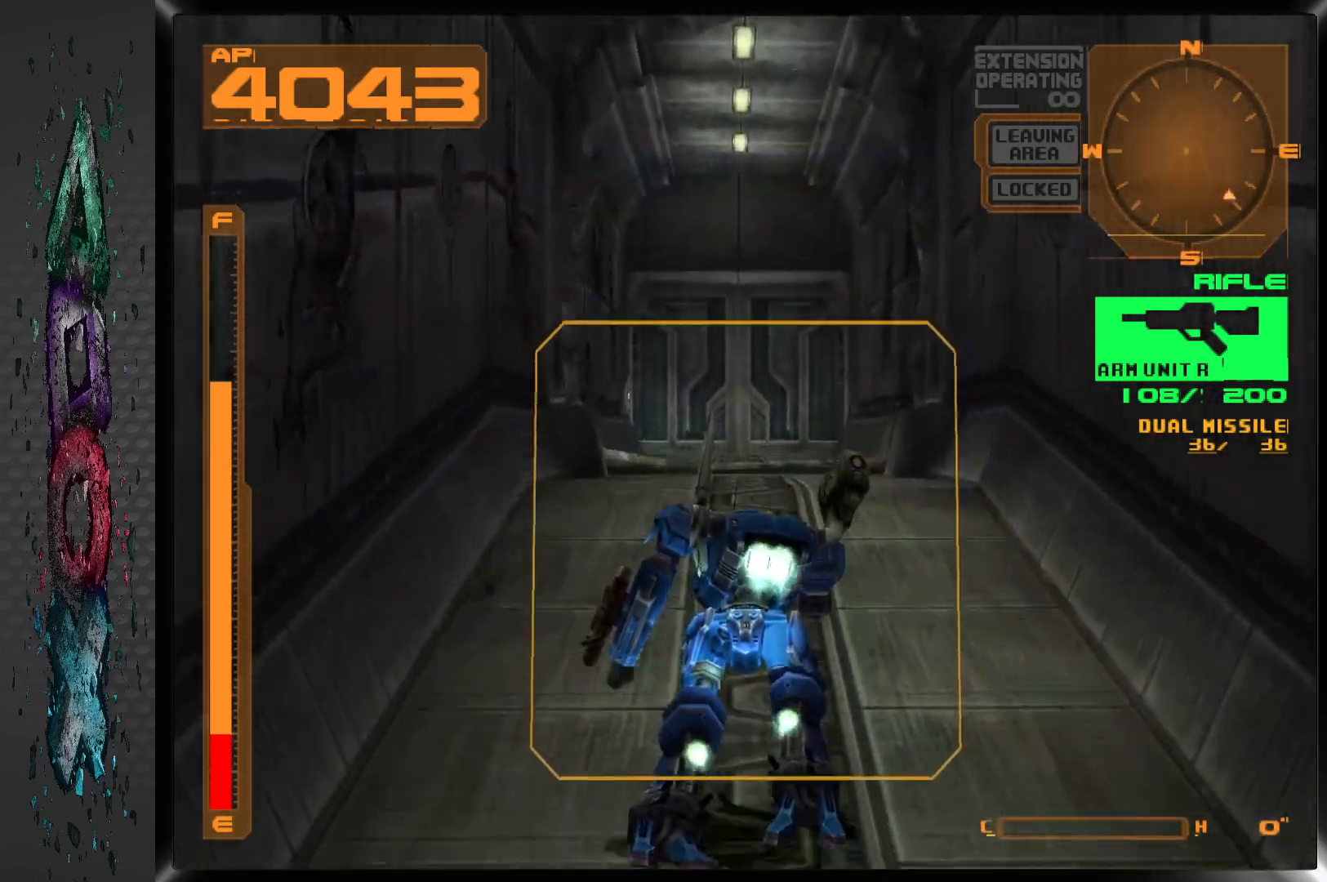
{"buttons": ["DPAD_UP"], "left_stick": "center", "right_stick": "center", "events": [[133, "CROSS", "up"]]}
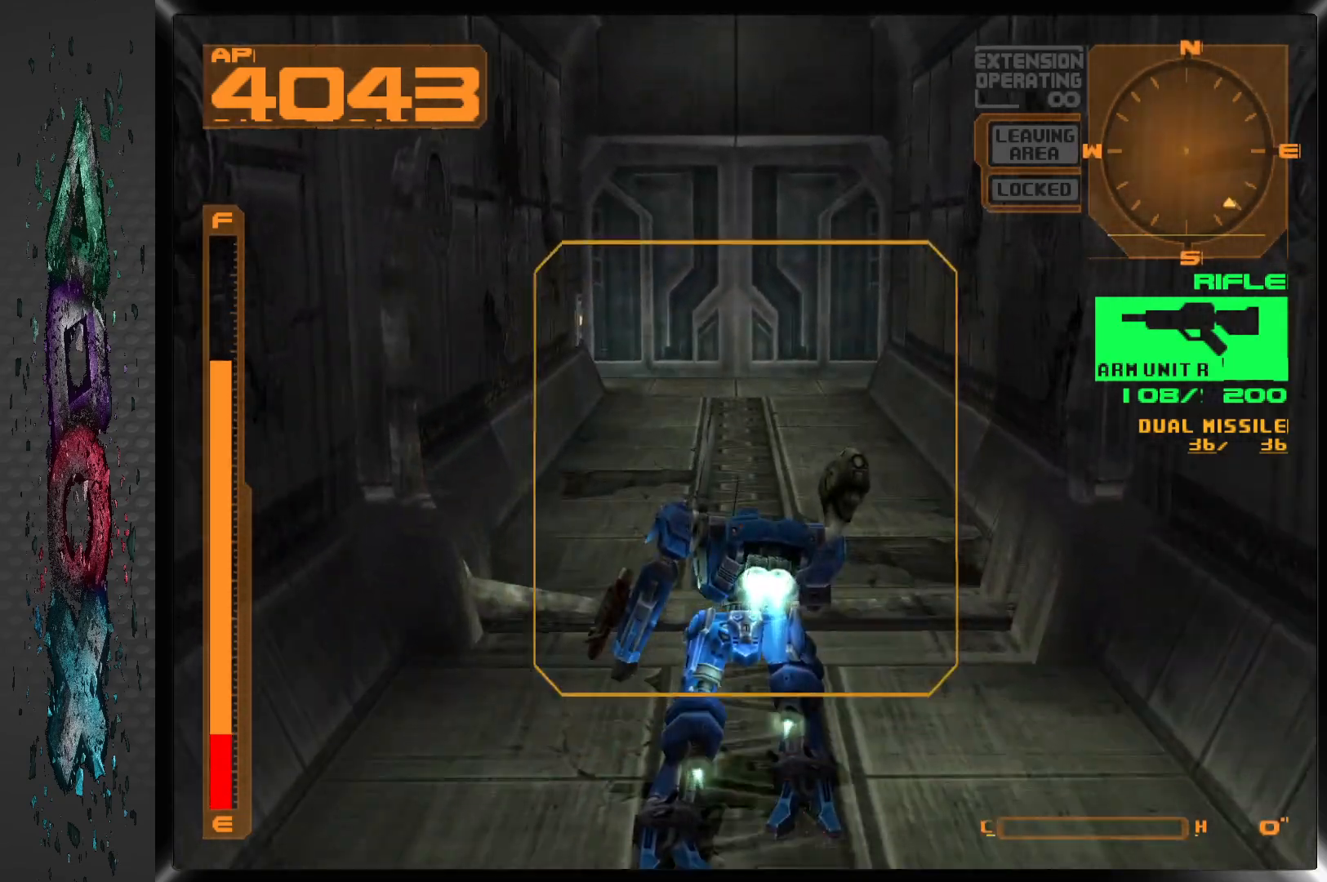
{"buttons": ["DPAD_UP"], "left_stick": "center", "right_stick": "center", "events": []}
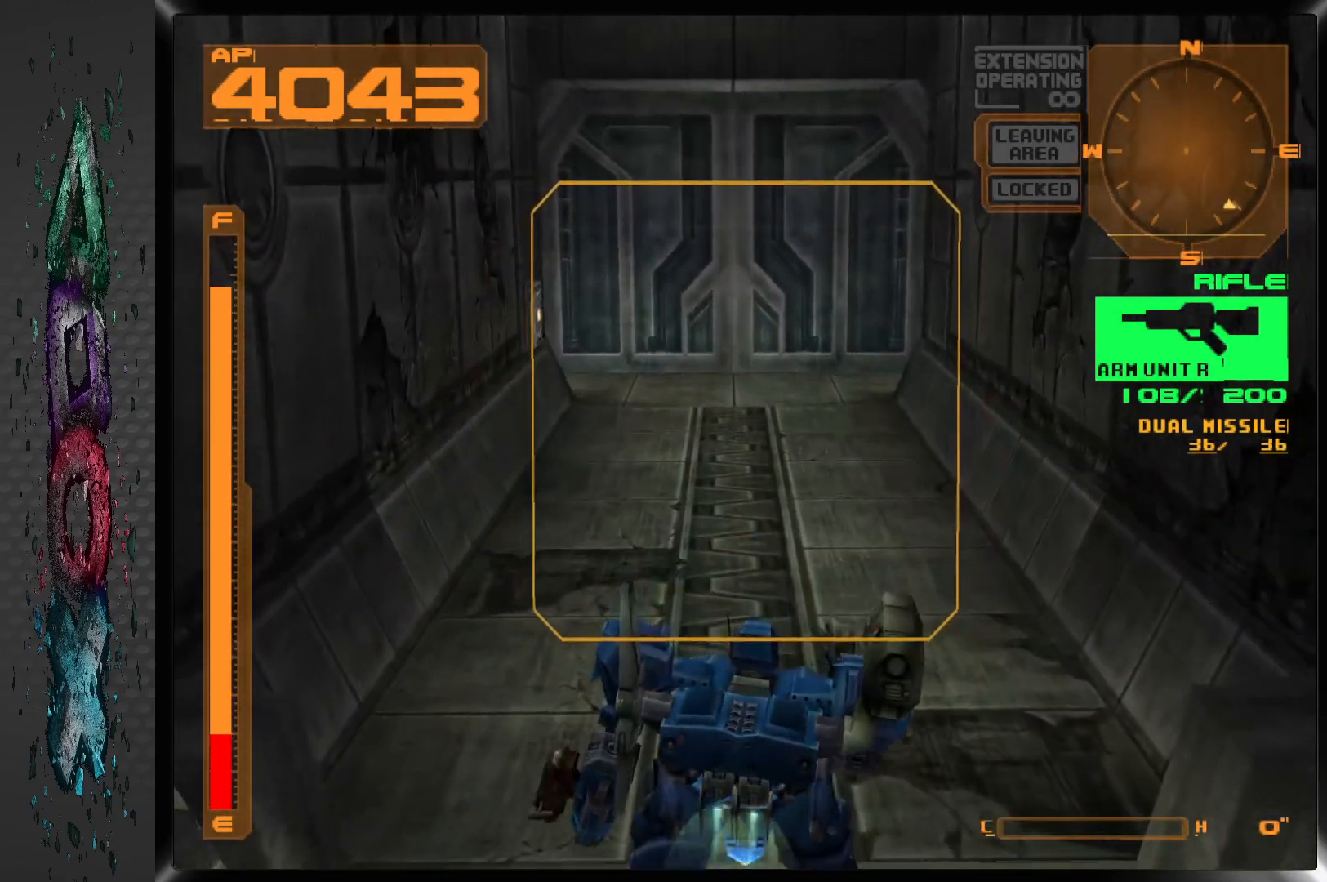
{"buttons": ["DPAD_UP", "DPAD_LEFT"], "left_stick": "center", "right_stick": "center", "events": [[300, "DPAD_LEFT", "down"]]}
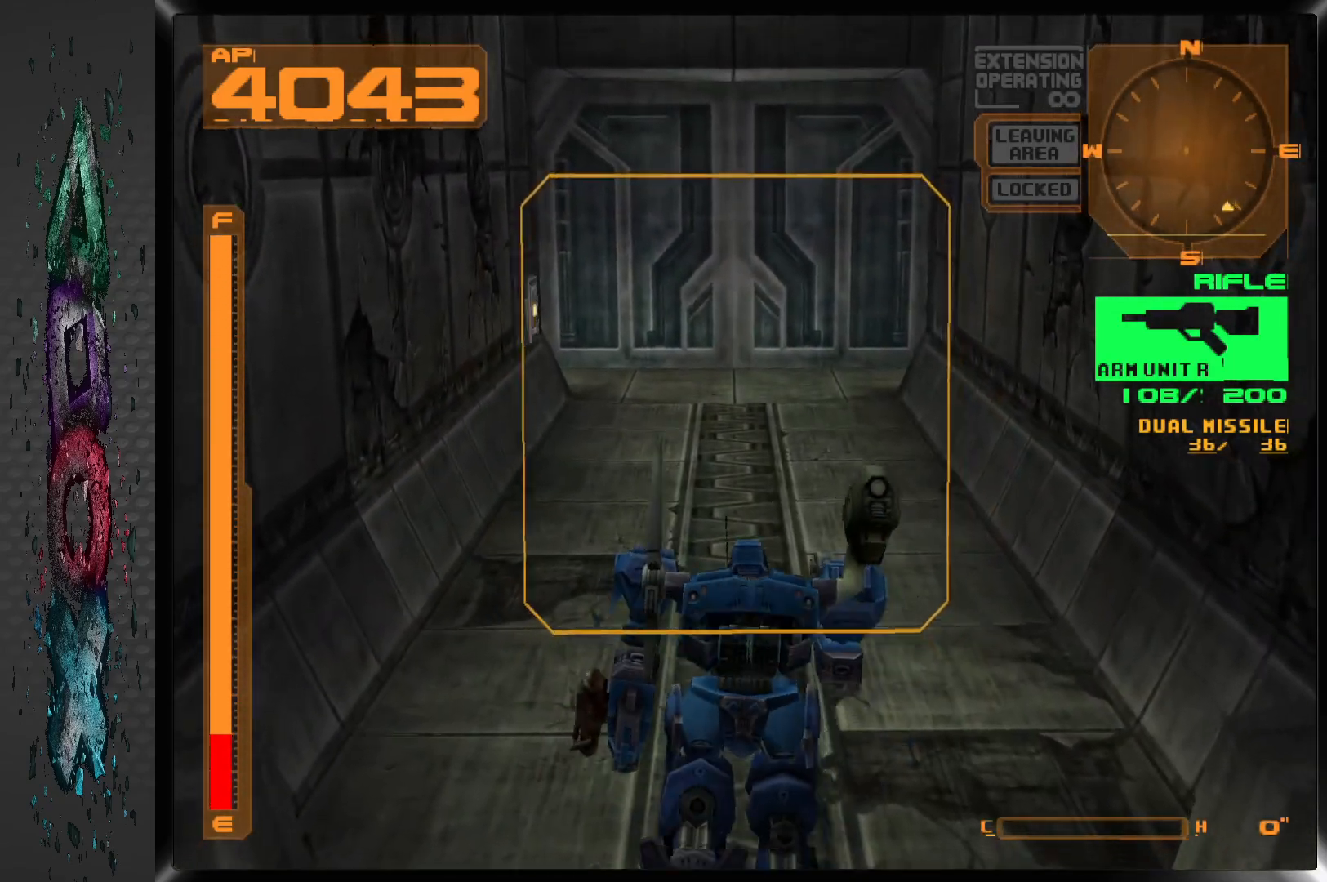
{"buttons": ["R1", "DPAD_UP", "DPAD_LEFT"], "left_stick": "center", "right_stick": "center", "events": [[217, "DPAD_LEFT", "up"], [333, "DPAD_LEFT", "down"], [400, "R1", "down"]]}
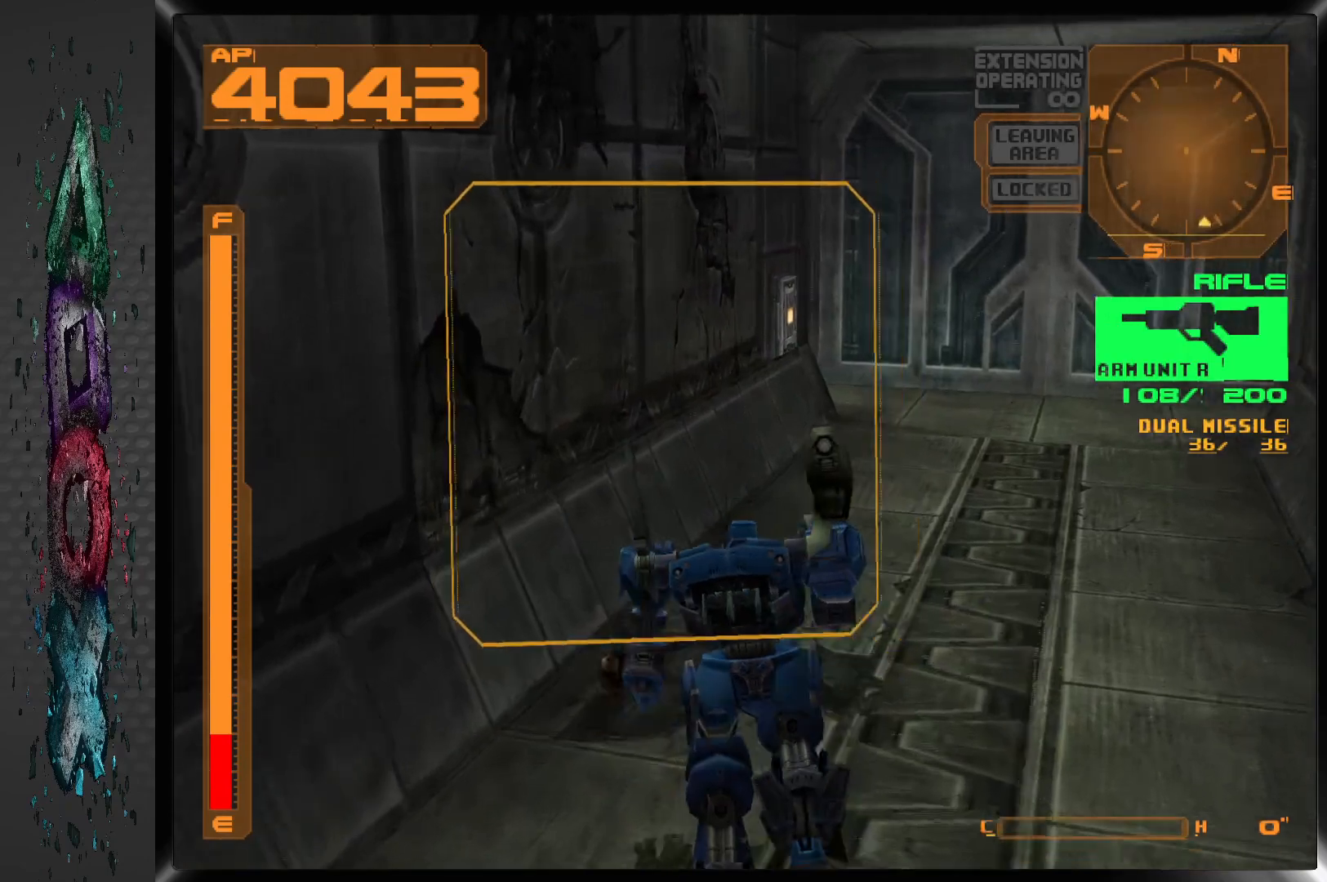
{"buttons": ["DPAD_UP"], "left_stick": "center", "right_stick": "center", "events": [[100, "DPAD_LEFT", "up"], [217, "DPAD_UP", "up"], [367, "DPAD_UP", "down"], [500, "R1", "up"]]}
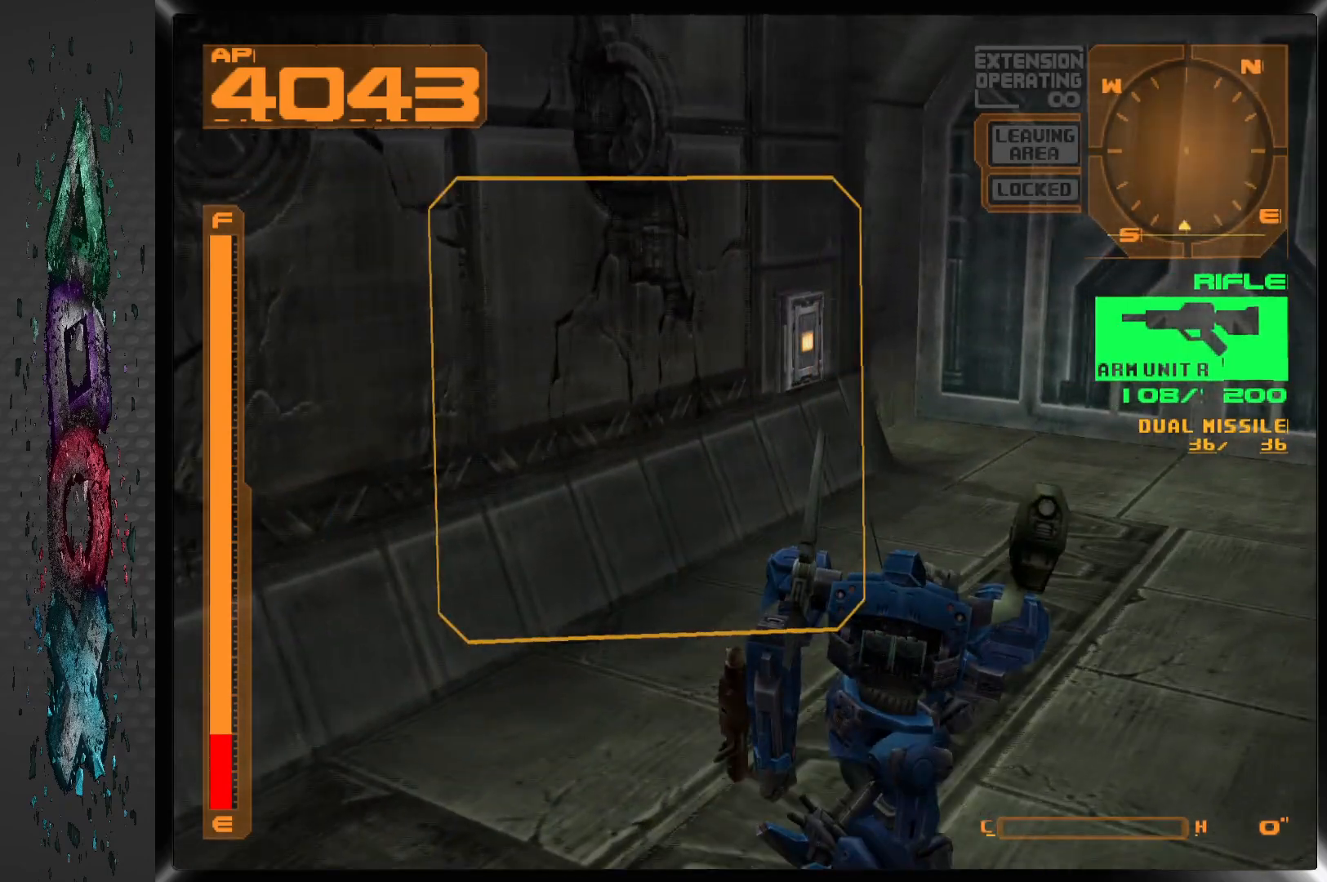
{"buttons": [], "left_stick": "center", "right_stick": "center", "events": [[83, "DPAD_UP", "up"], [167, "SQUARE", "down"], [250, "SQUARE", "up"]]}
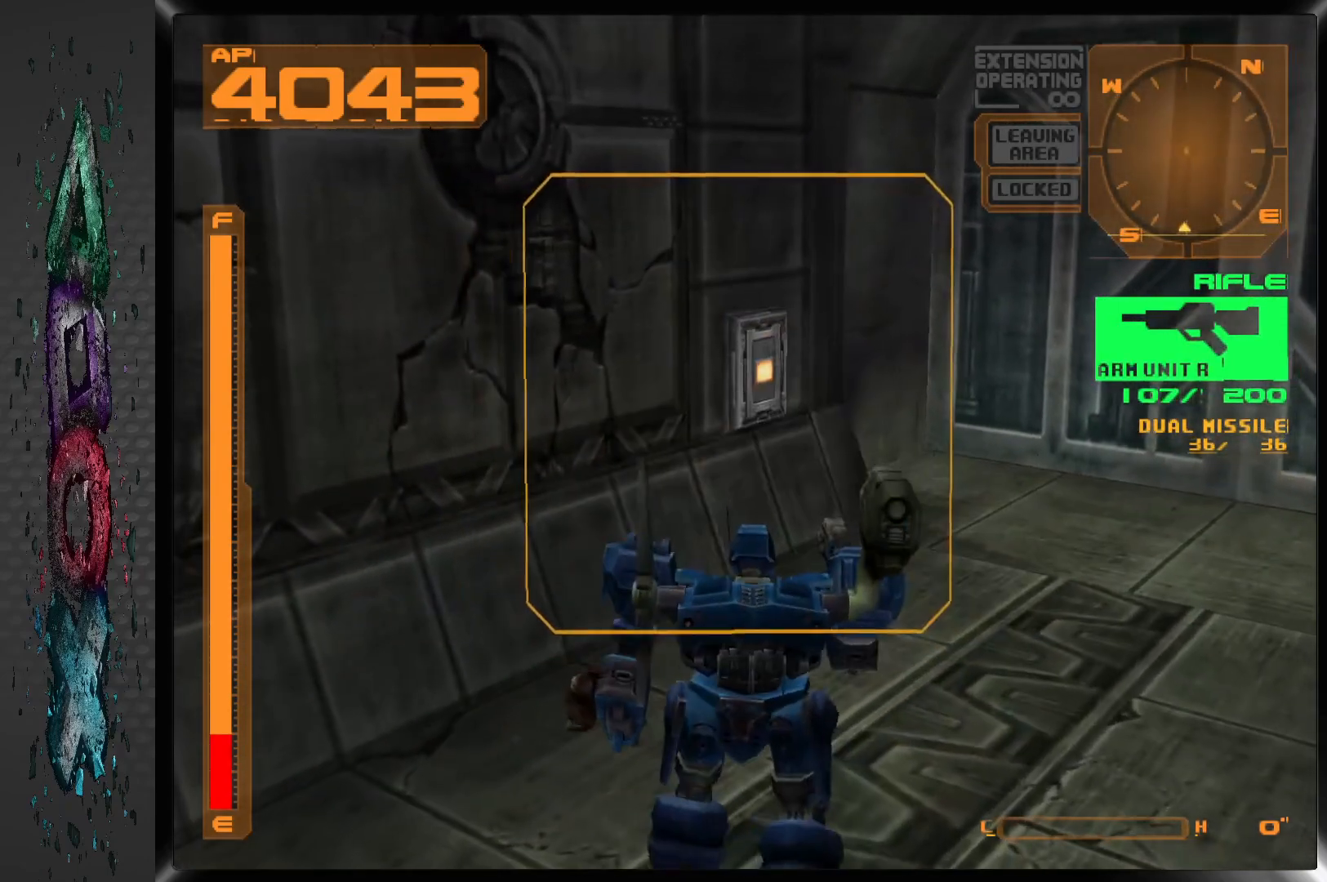
{"buttons": ["L2"], "left_stick": "center", "right_stick": "center", "events": [[300, "L2", "down"]]}
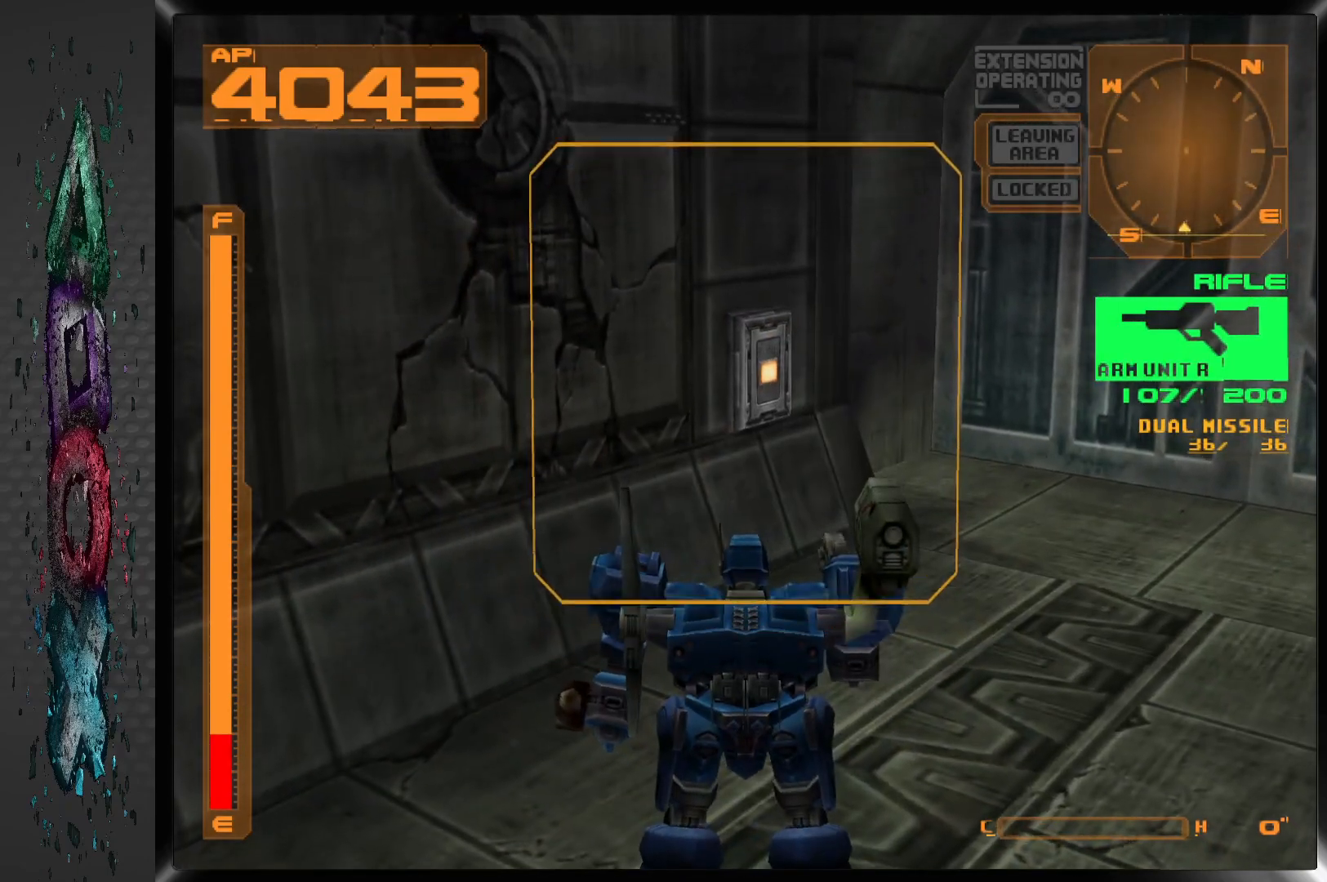
{"buttons": [], "left_stick": "center", "right_stick": "center", "events": [[33, "L2", "up"], [50, "SQUARE", "down"], [167, "SQUARE", "up"]]}
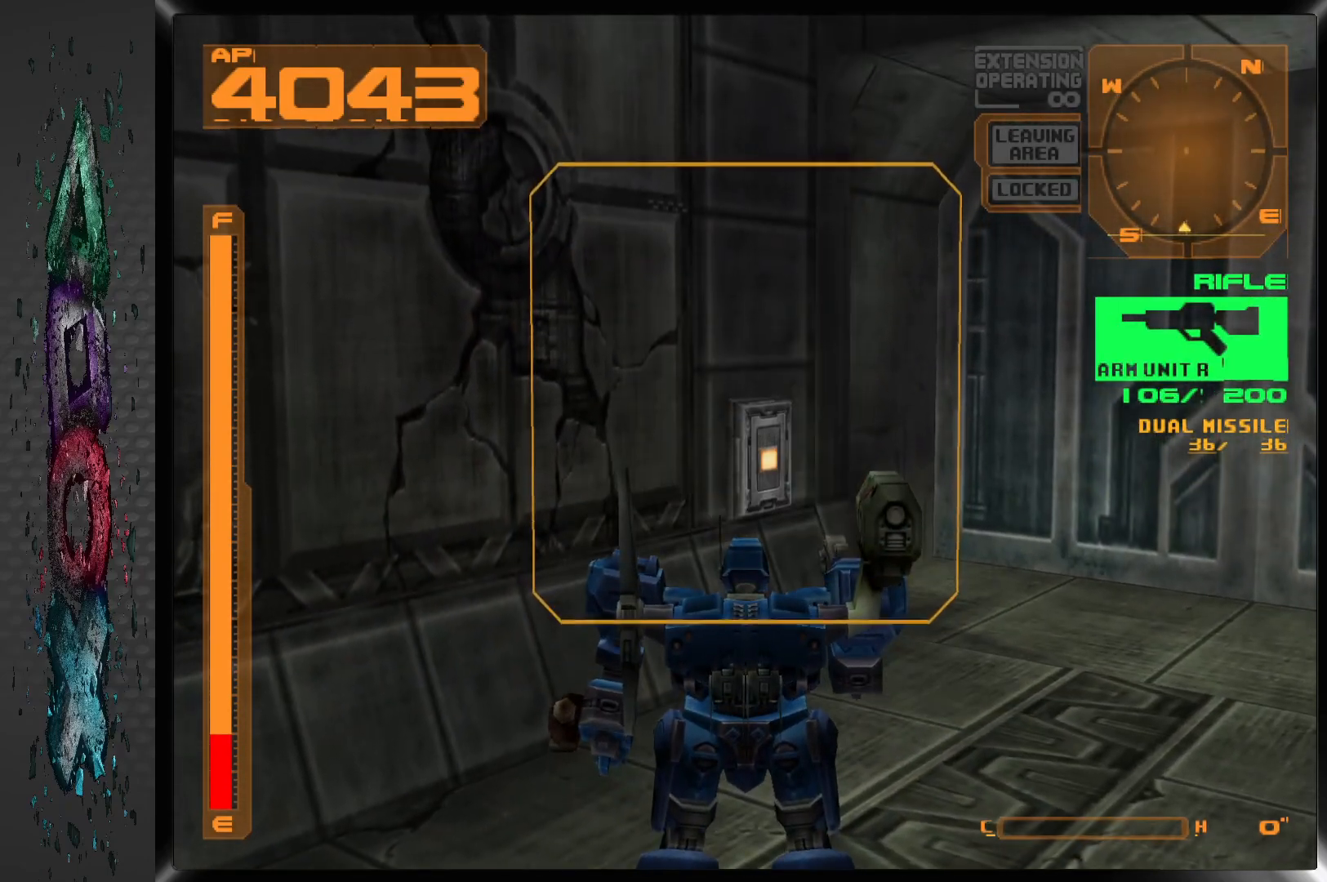
{"buttons": [], "left_stick": "center", "right_stick": "center", "events": [[83, "SQUARE", "down"], [200, "SQUARE", "up"], [233, "DPAD_LEFT", "down"], [367, "DPAD_LEFT", "up"]]}